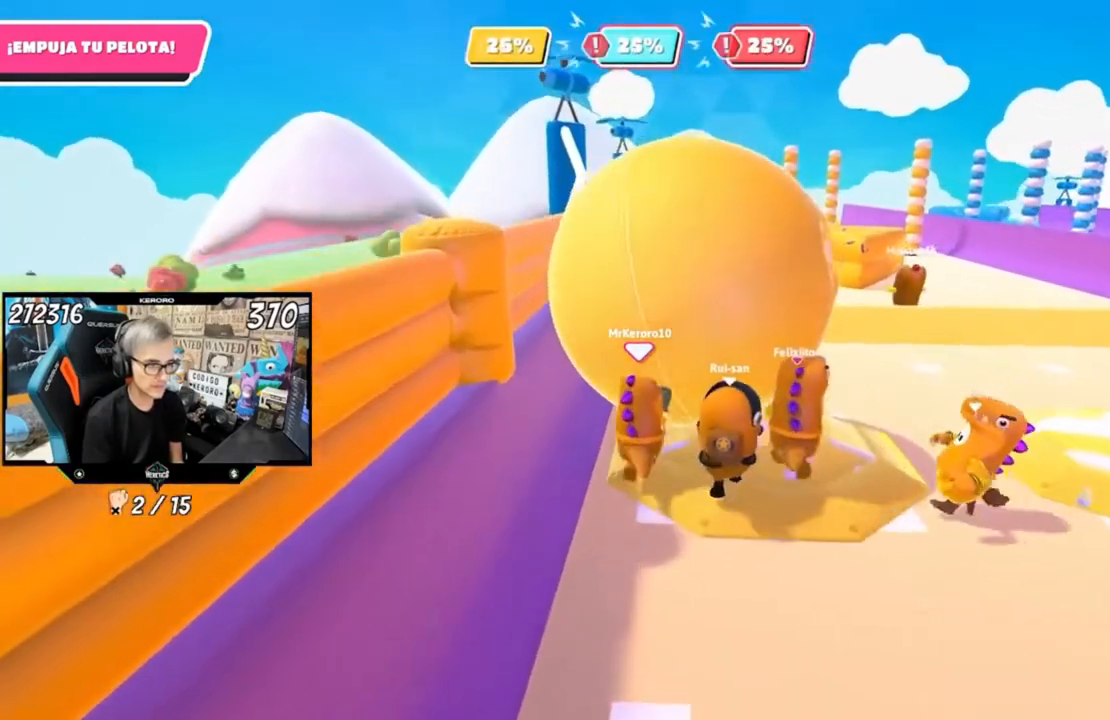
Gameplay with a controller (PlayStation layout); each line is a JSON object with the inputs held at the frame after it. "events" lists button and stick changes between this image and that frame as [ms after this image, input, new state], when the widget could be followed in between.
{"buttons": [], "left_stick": "up", "right_stick": "center", "events": [[200, "right_stick", "up-left"], [433, "right_stick", "center"]]}
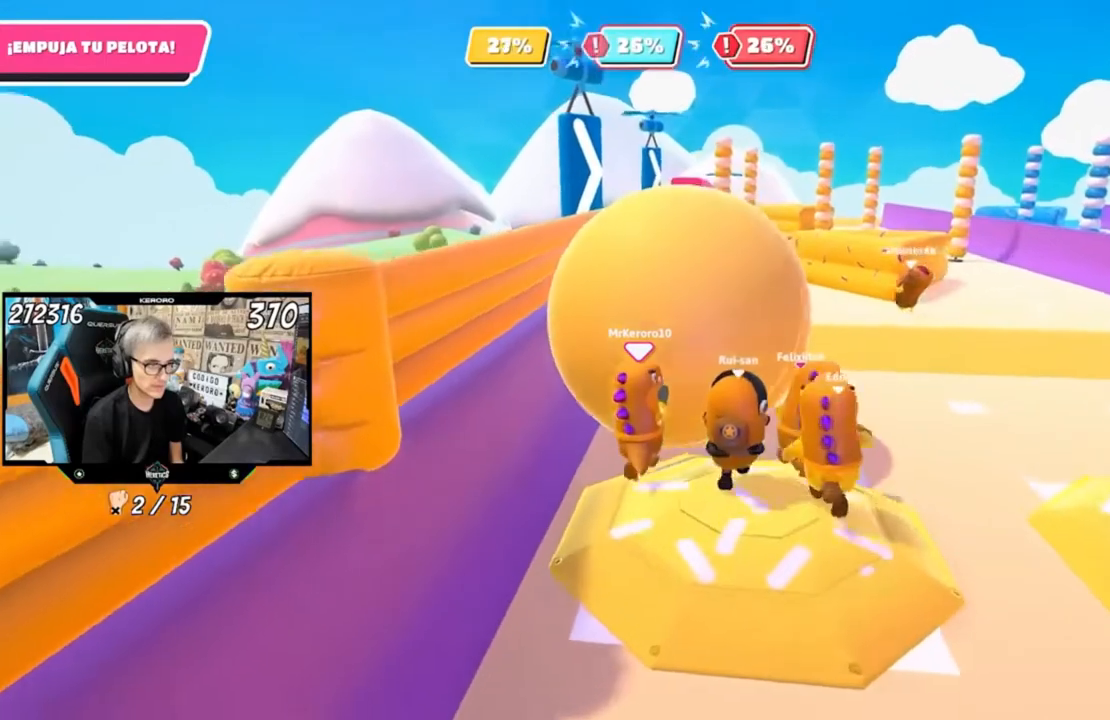
{"buttons": [], "left_stick": "up", "right_stick": "up", "events": [[400, "right_stick", "up"]]}
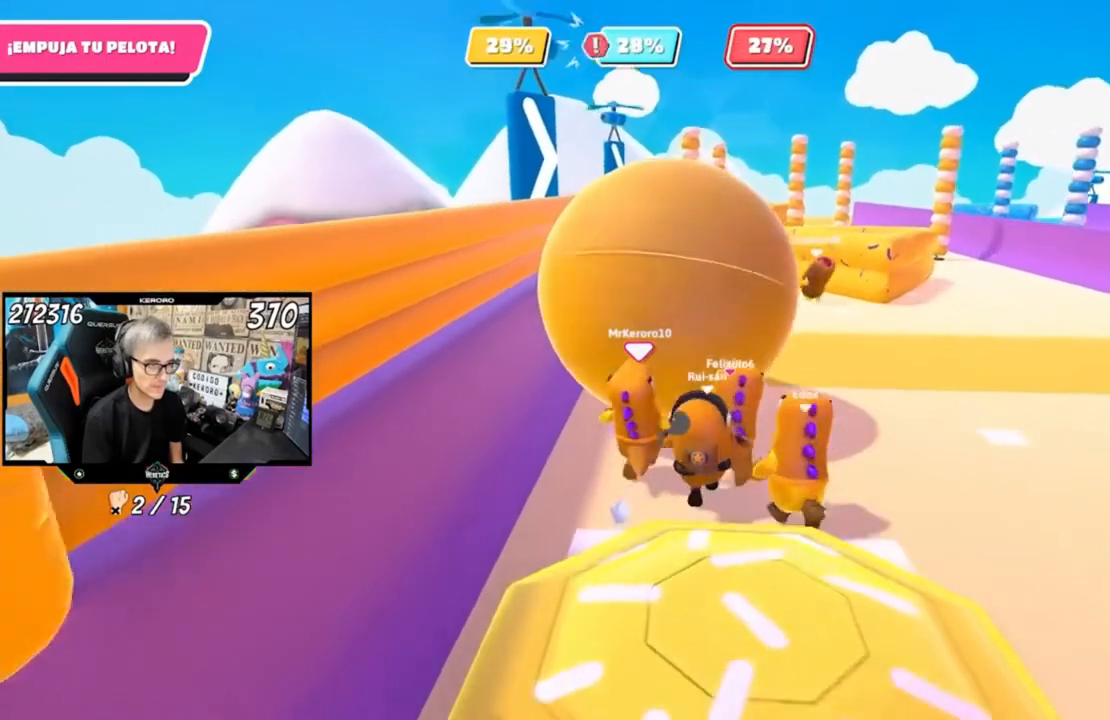
{"buttons": [], "left_stick": "up", "right_stick": "up", "events": []}
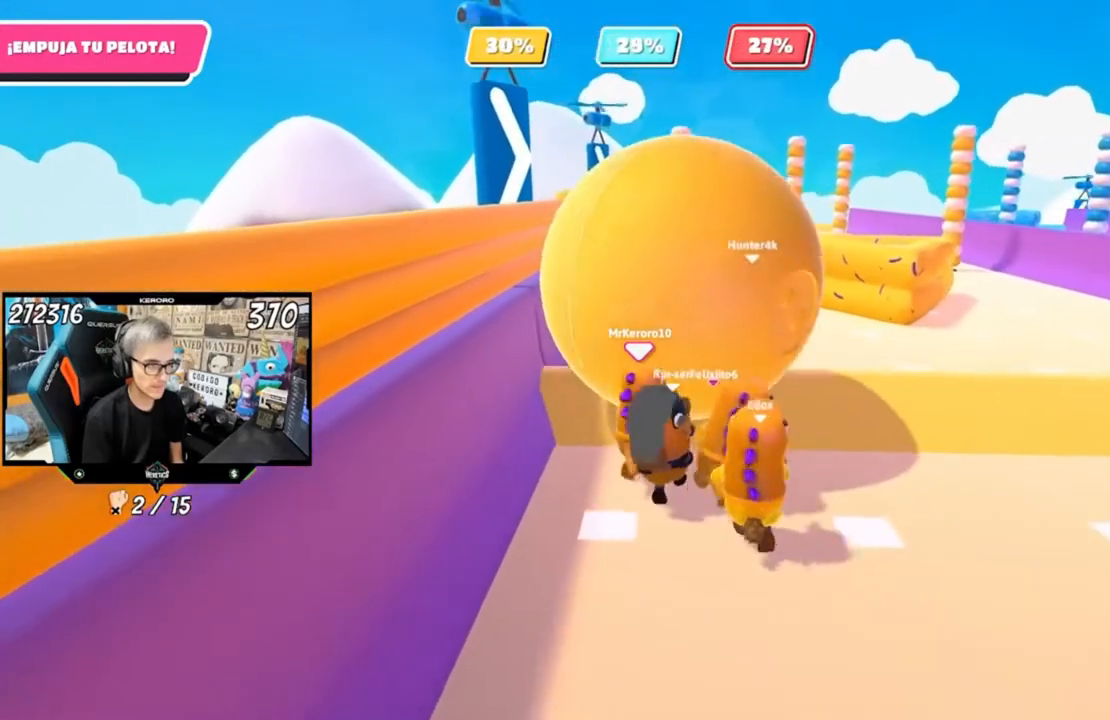
{"buttons": [], "left_stick": "up", "right_stick": "up", "events": []}
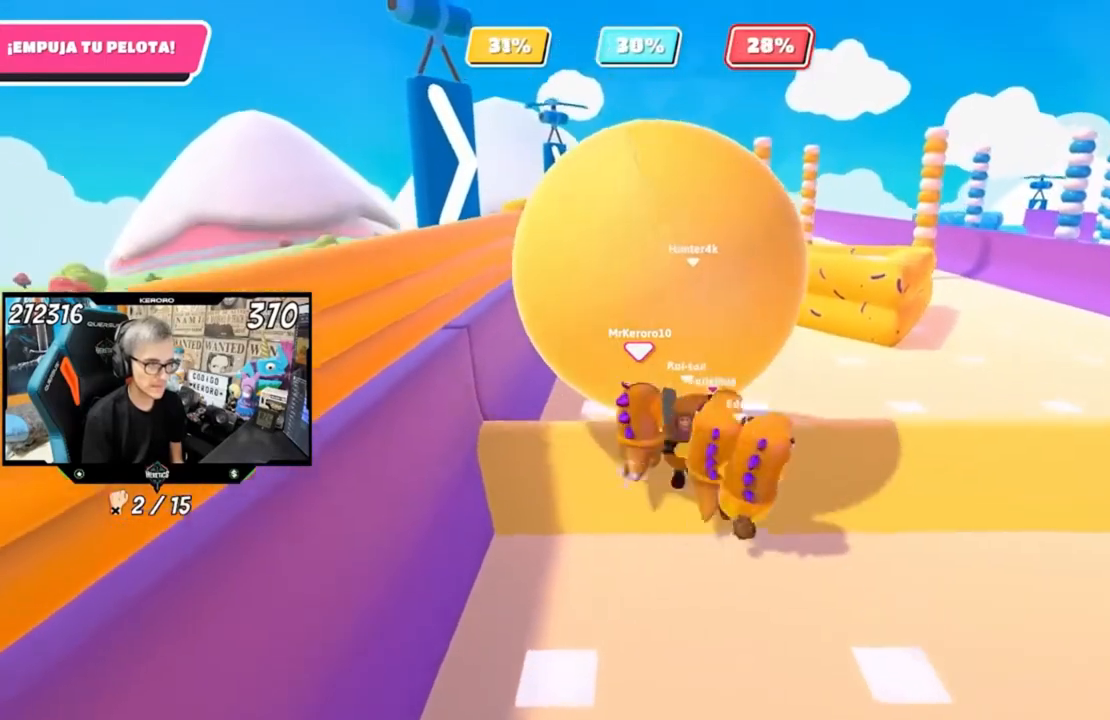
{"buttons": [], "left_stick": "up", "right_stick": "down", "events": [[100, "right_stick", "center"], [267, "right_stick", "down"]]}
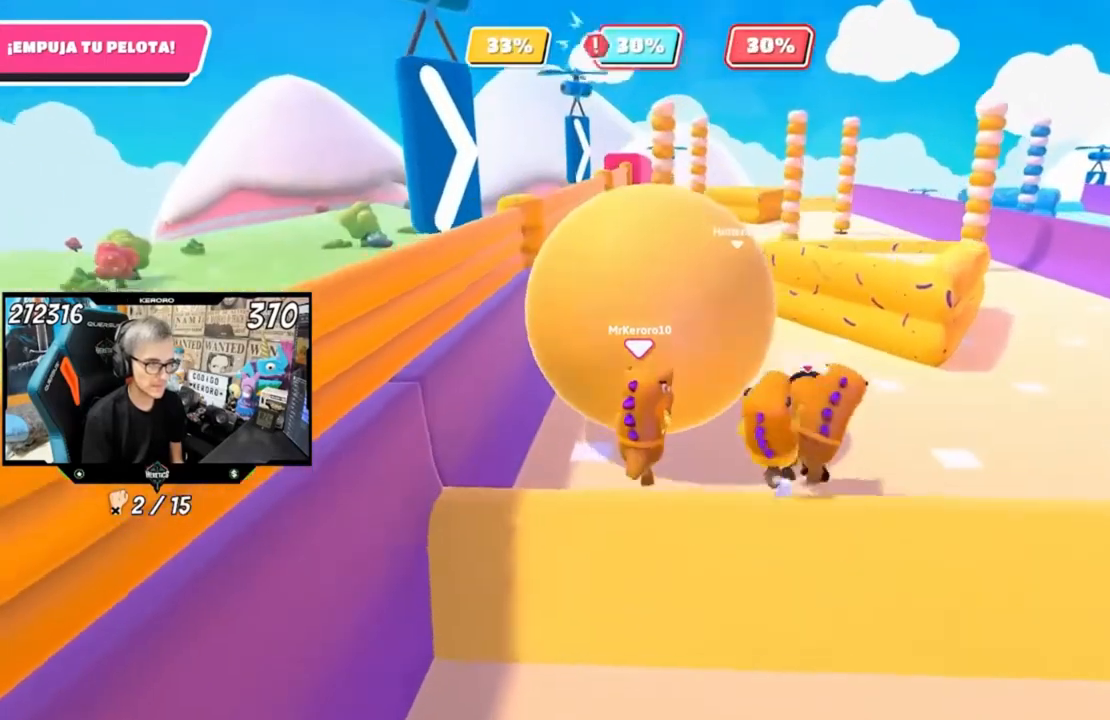
{"buttons": [], "left_stick": "up", "right_stick": "center", "events": [[67, "right_stick", "center"]]}
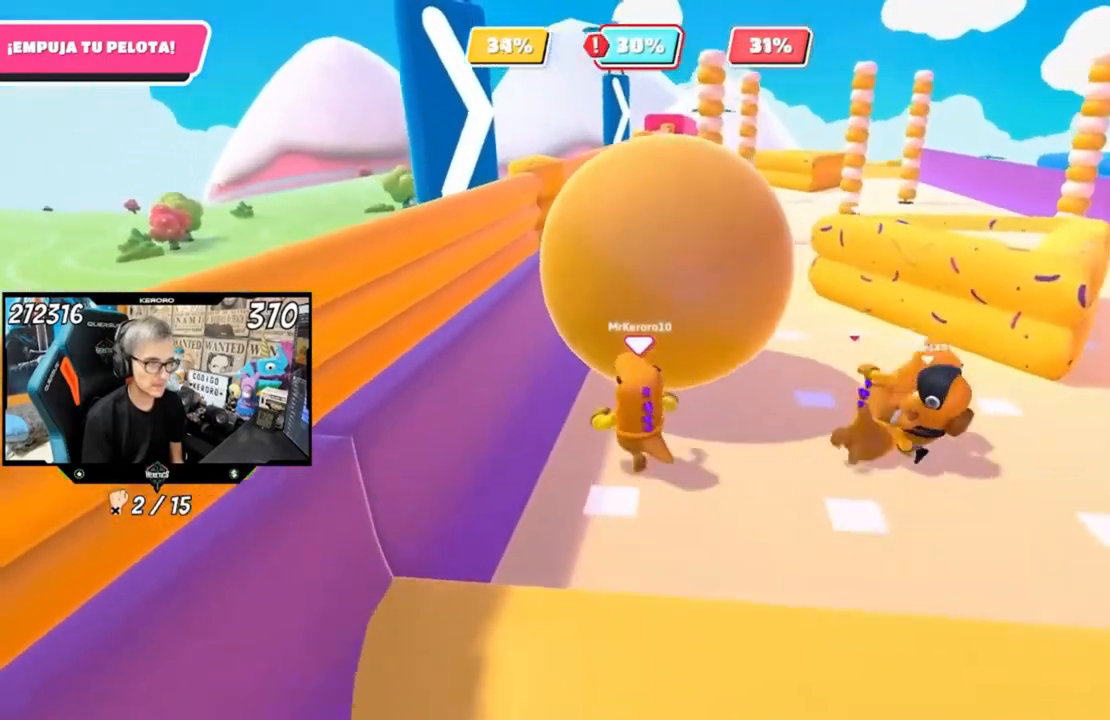
{"buttons": [], "left_stick": "up", "right_stick": "center", "events": []}
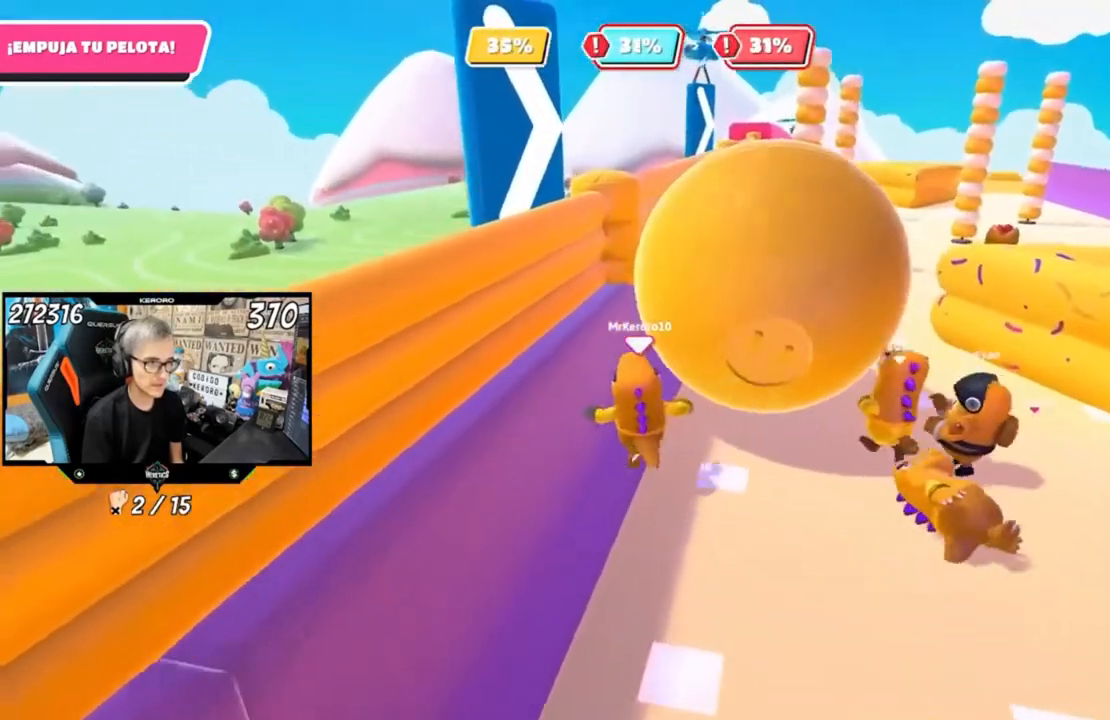
{"buttons": [], "left_stick": "up", "right_stick": "center", "events": []}
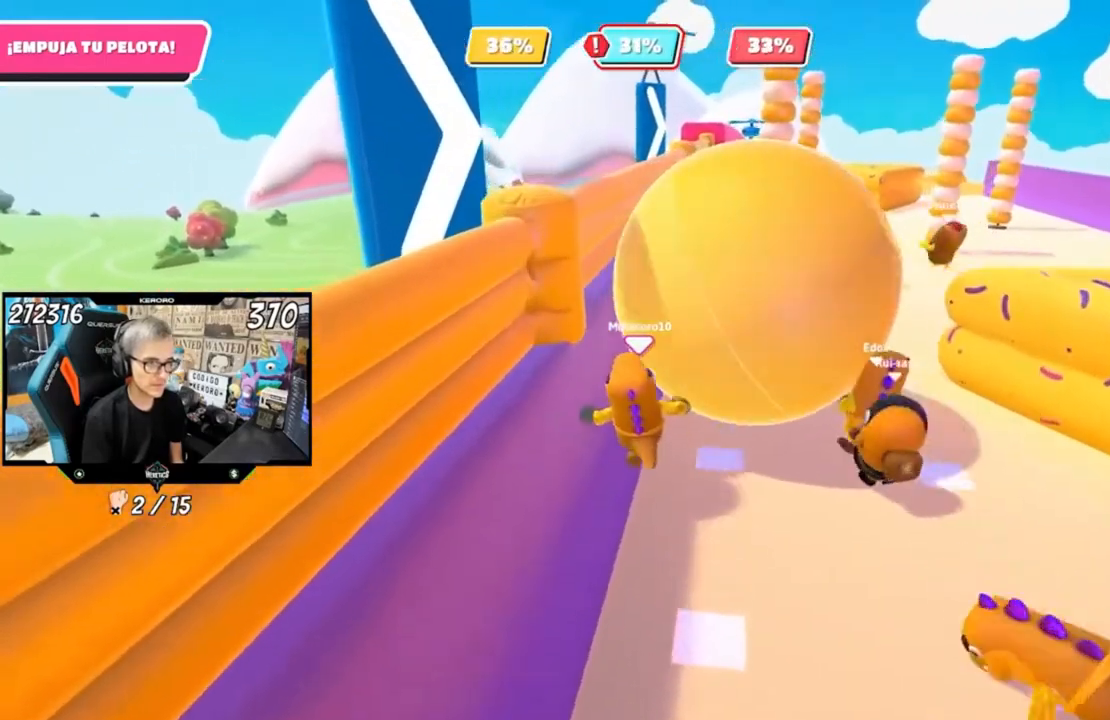
{"buttons": [], "left_stick": "up", "right_stick": "center", "events": []}
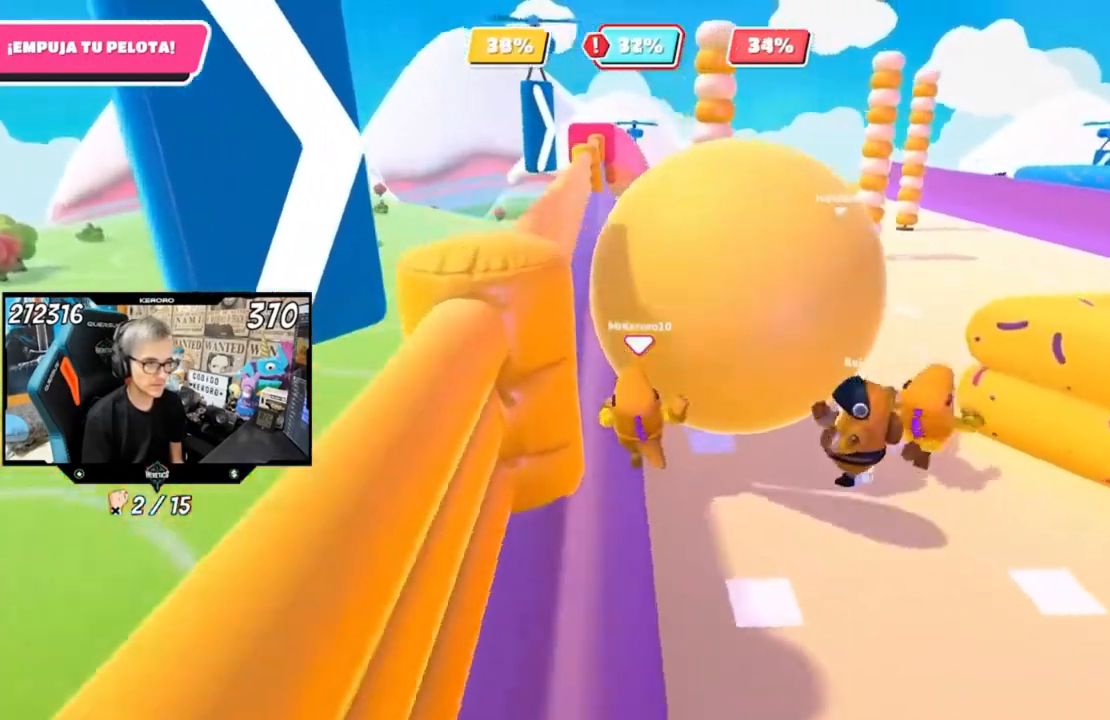
{"buttons": [], "left_stick": "up", "right_stick": "center", "events": []}
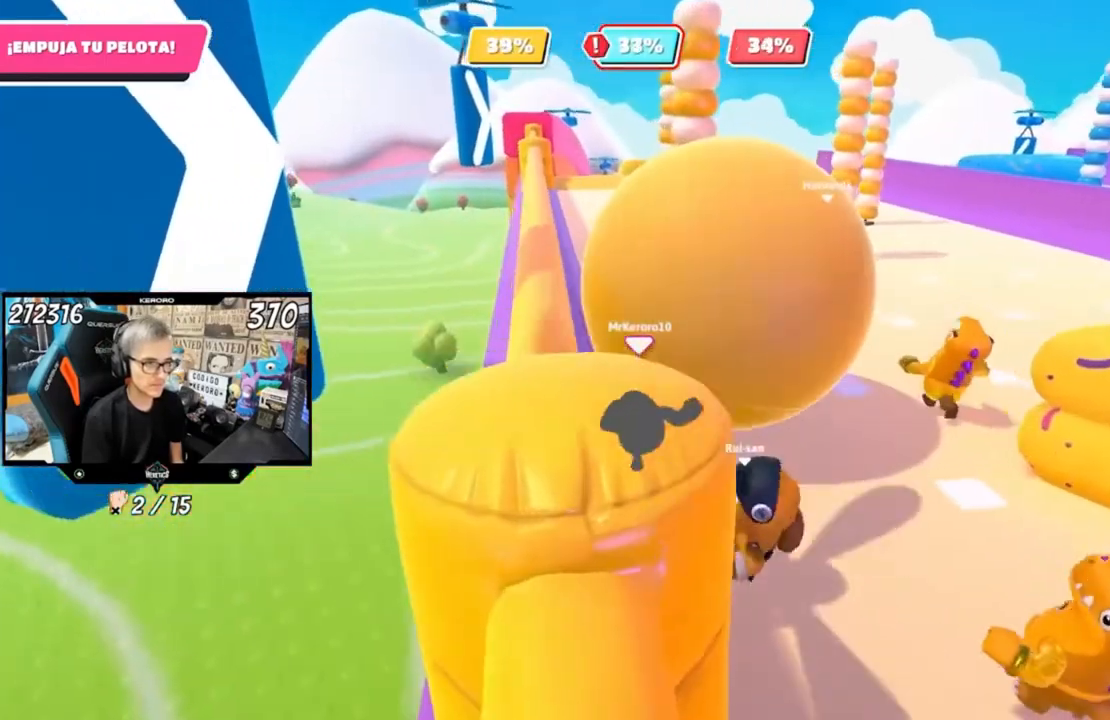
{"buttons": [], "left_stick": "up-left", "right_stick": "right", "events": [[133, "right_stick", "right"], [367, "left_stick", "up-left"]]}
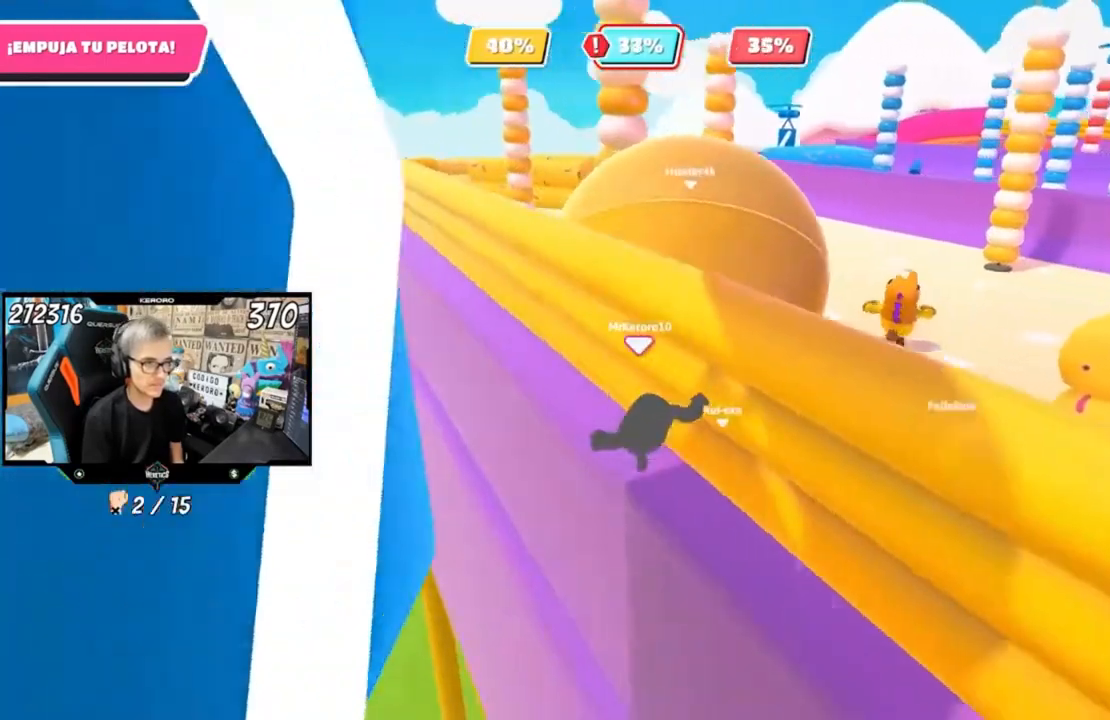
{"buttons": [], "left_stick": "up-right", "right_stick": "center", "events": [[233, "left_stick", "up"], [267, "right_stick", "center"], [500, "left_stick", "up-right"]]}
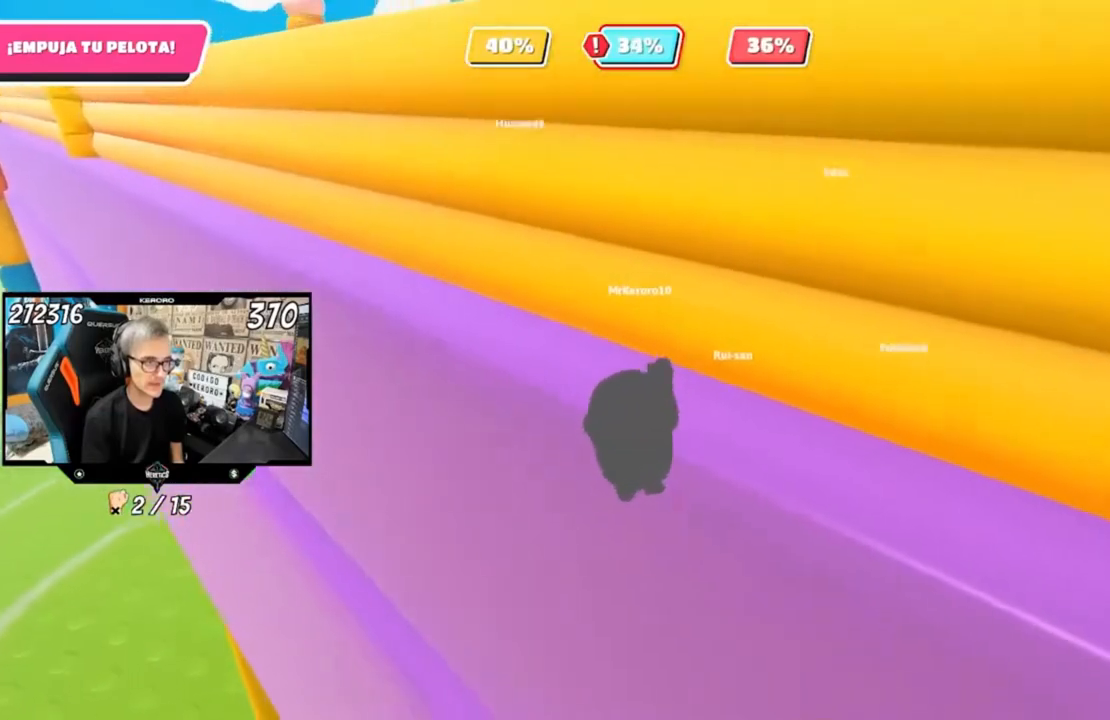
{"buttons": [], "left_stick": "up-right", "right_stick": "center", "events": [[133, "right_stick", "down-left"], [400, "right_stick", "center"]]}
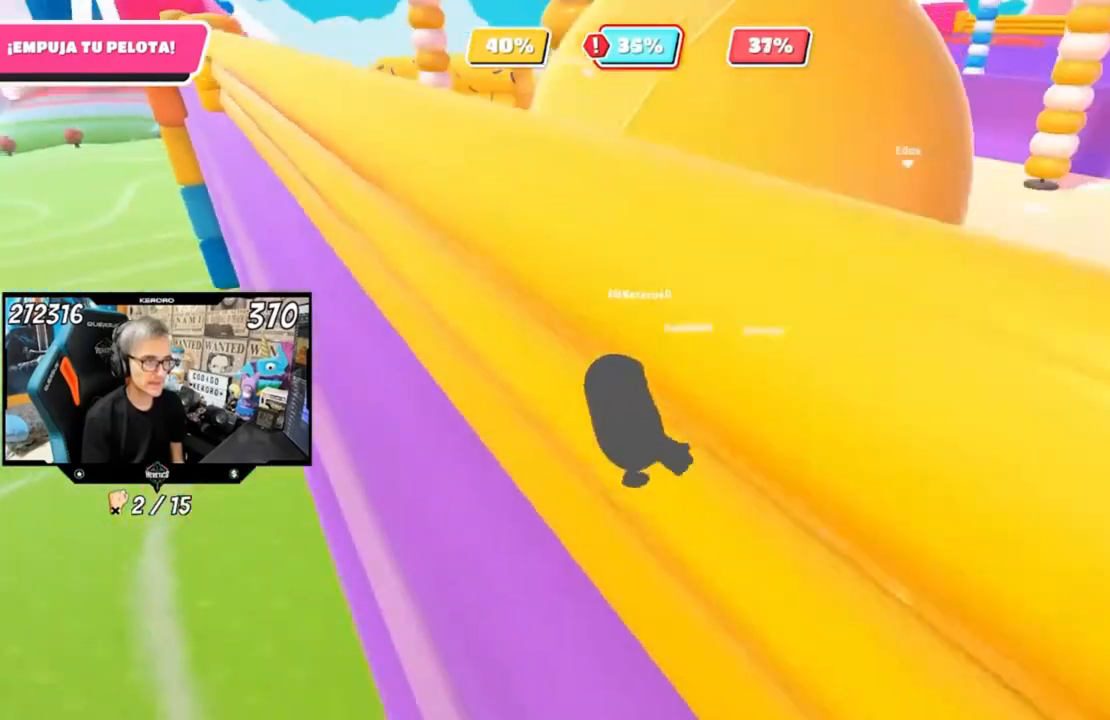
{"buttons": [], "left_stick": "right", "right_stick": "center", "events": [[67, "right_stick", "down-left"], [200, "right_stick", "center"], [400, "left_stick", "right"]]}
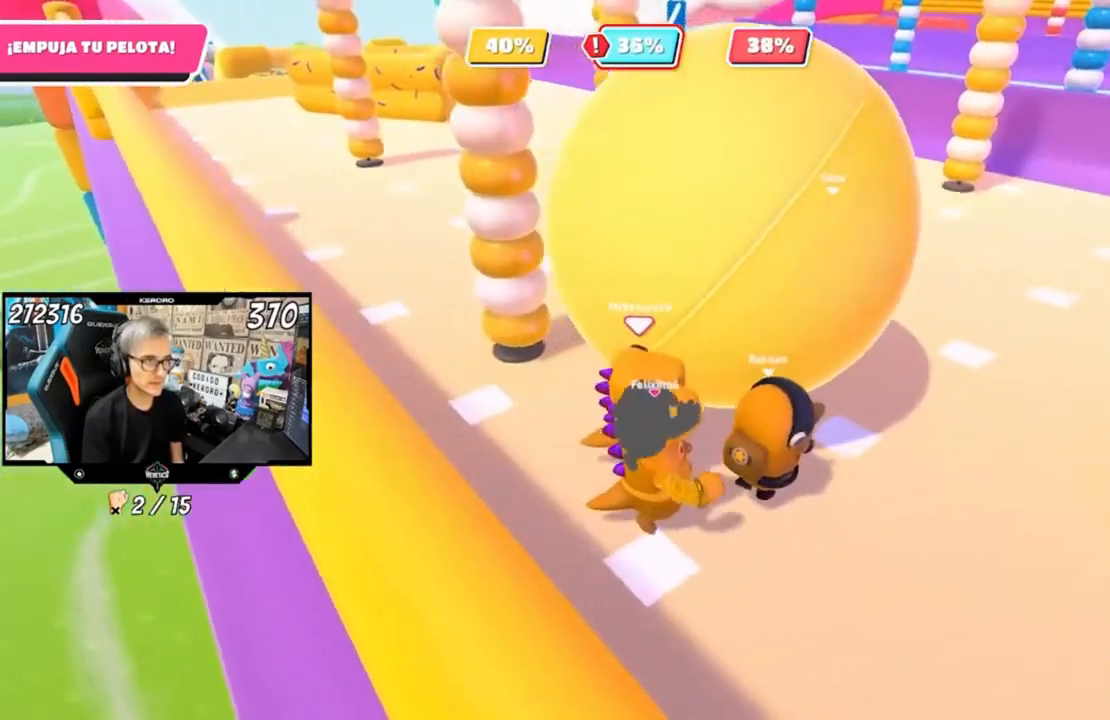
{"buttons": [], "left_stick": "up", "right_stick": "up-left", "events": [[33, "left_stick", "up-right"], [100, "right_stick", "left"], [200, "right_stick", "up-left"], [333, "left_stick", "up"]]}
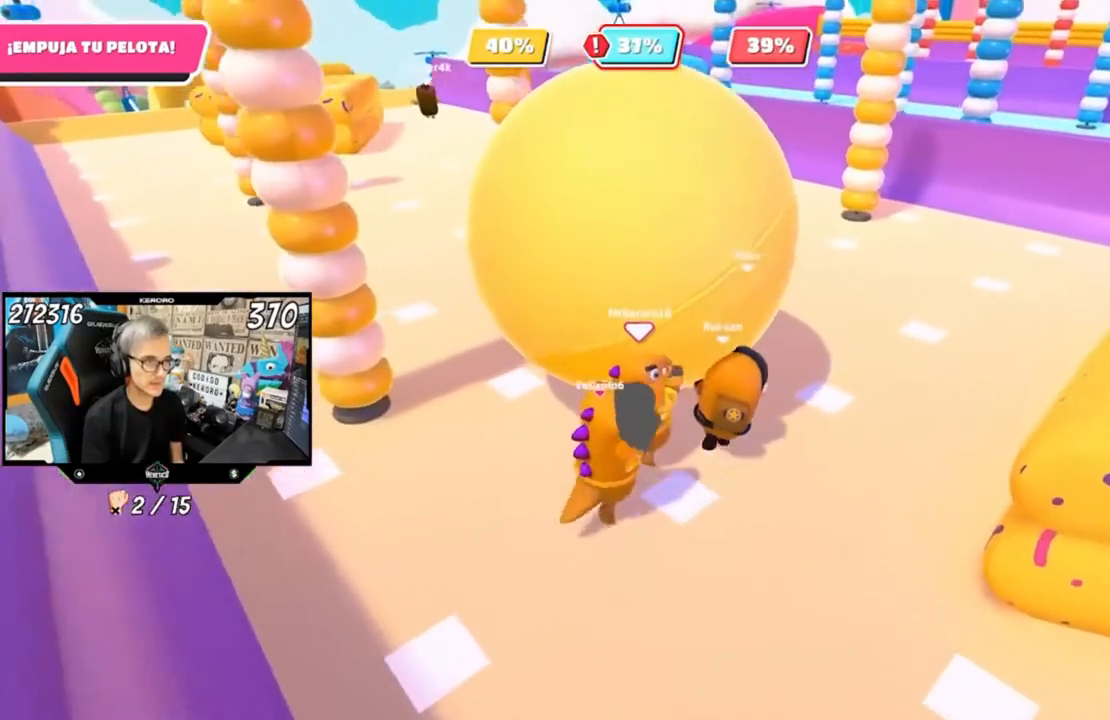
{"buttons": [], "left_stick": "up", "right_stick": "center", "events": [[133, "right_stick", "center"], [167, "left_stick", "up-left"], [500, "left_stick", "up"]]}
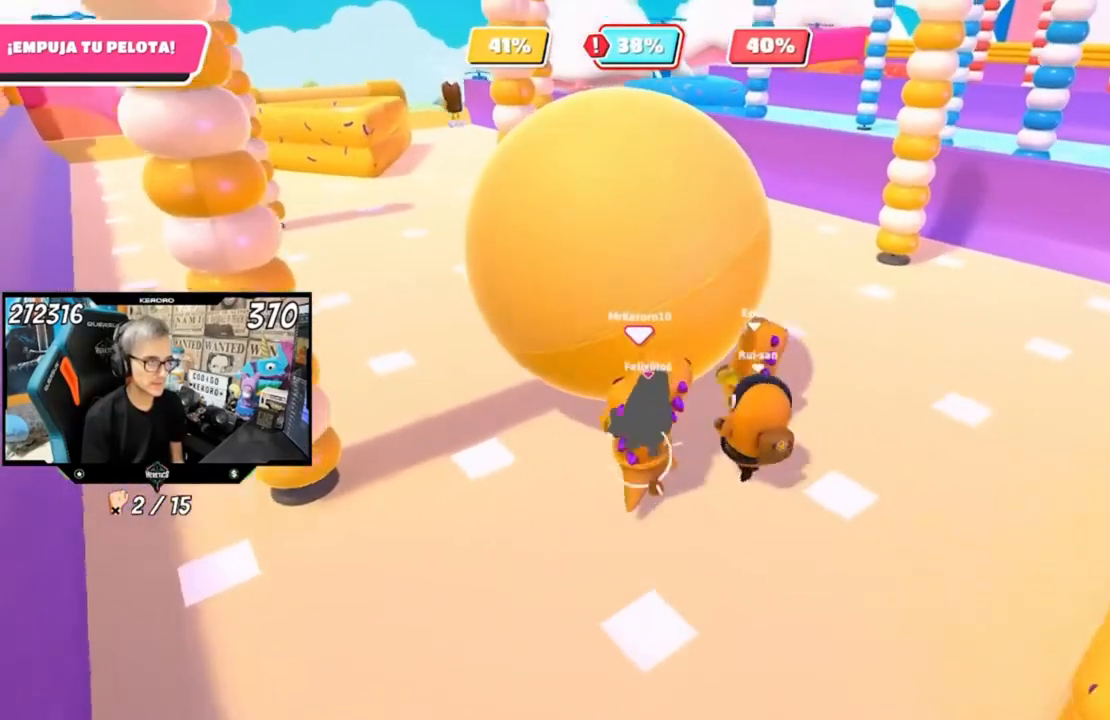
{"buttons": [], "left_stick": "up", "right_stick": "center", "events": [[267, "left_stick", "up-left"], [467, "left_stick", "up"]]}
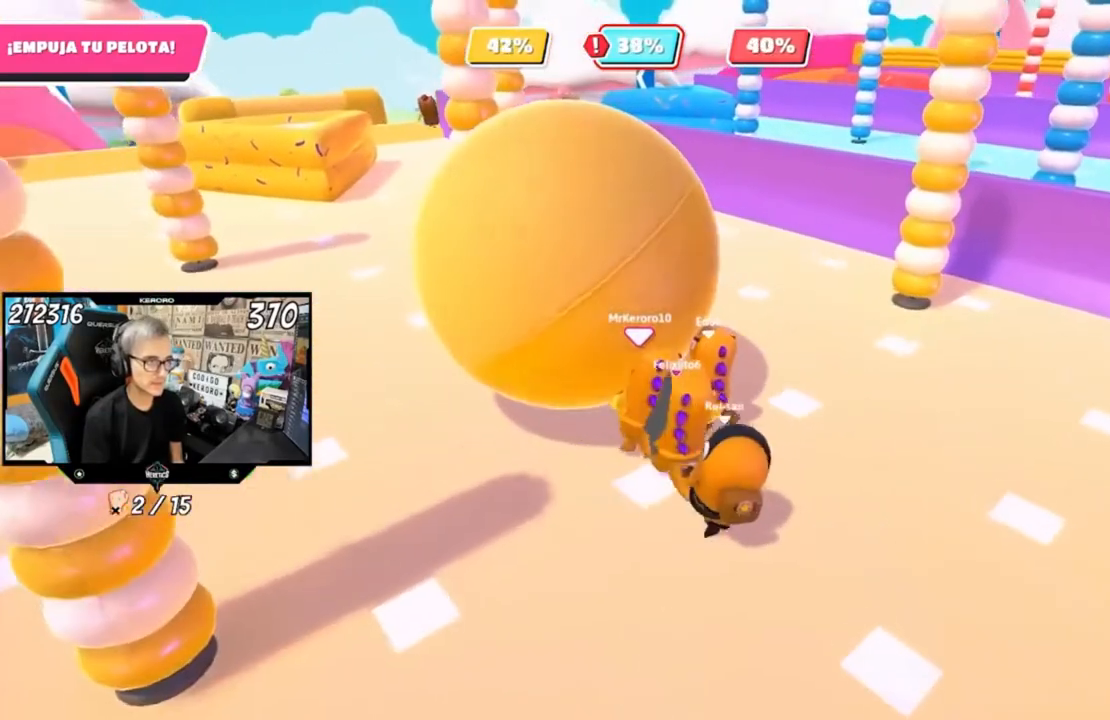
{"buttons": [], "left_stick": "up", "right_stick": "center", "events": [[233, "left_stick", "up-left"], [333, "left_stick", "up"]]}
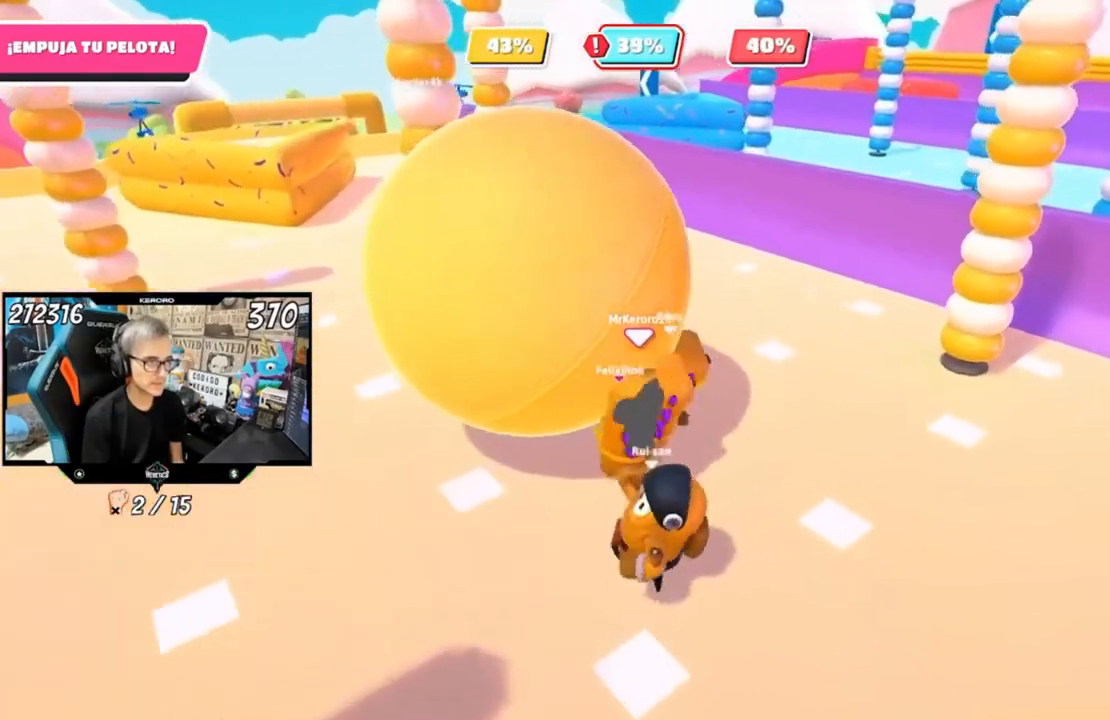
{"buttons": [], "left_stick": "down-right", "right_stick": "left", "events": [[167, "right_stick", "left"], [300, "left_stick", "right"], [300, "right_stick", "center"], [400, "right_stick", "left"], [500, "left_stick", "down-right"]]}
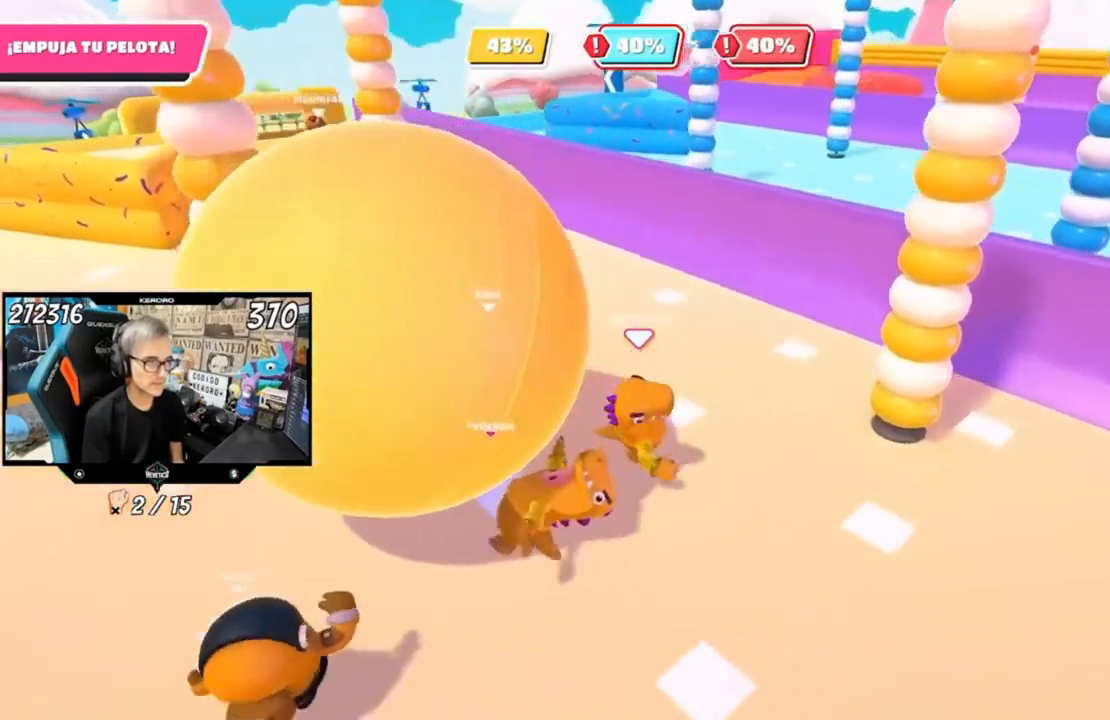
{"buttons": [], "left_stick": "left", "right_stick": "center", "events": [[67, "right_stick", "center"], [200, "right_stick", "left"], [367, "left_stick", "down-left"], [367, "right_stick", "center"], [467, "left_stick", "left"]]}
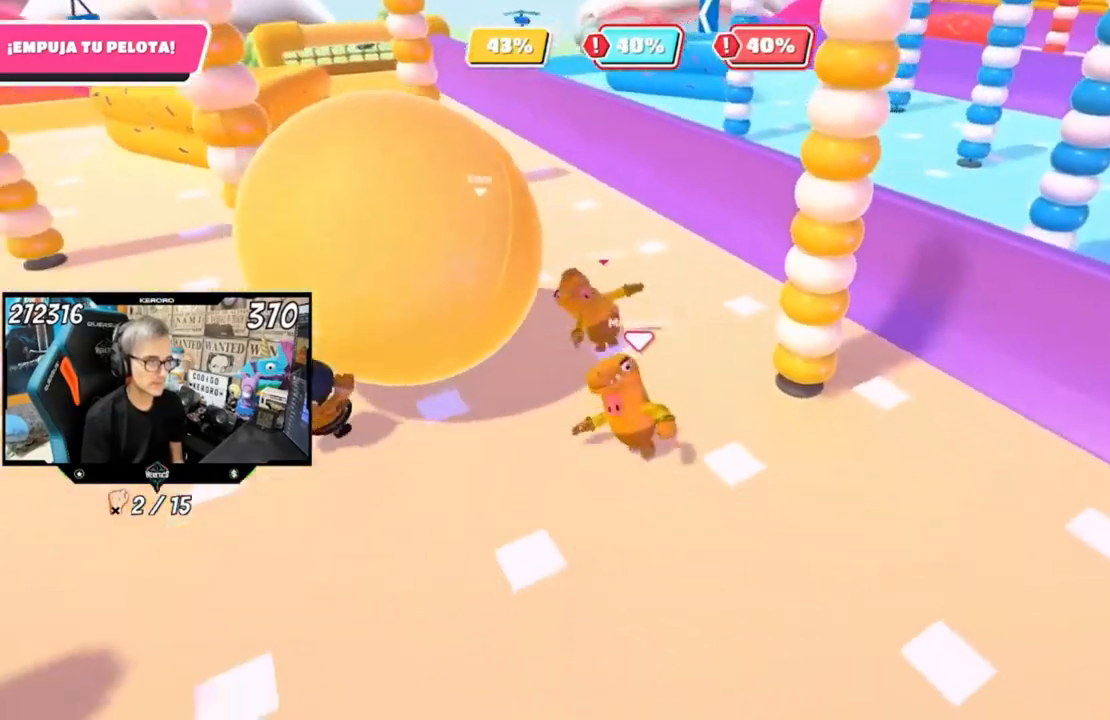
{"buttons": [], "left_stick": "up", "right_stick": "center", "events": [[367, "left_stick", "up"]]}
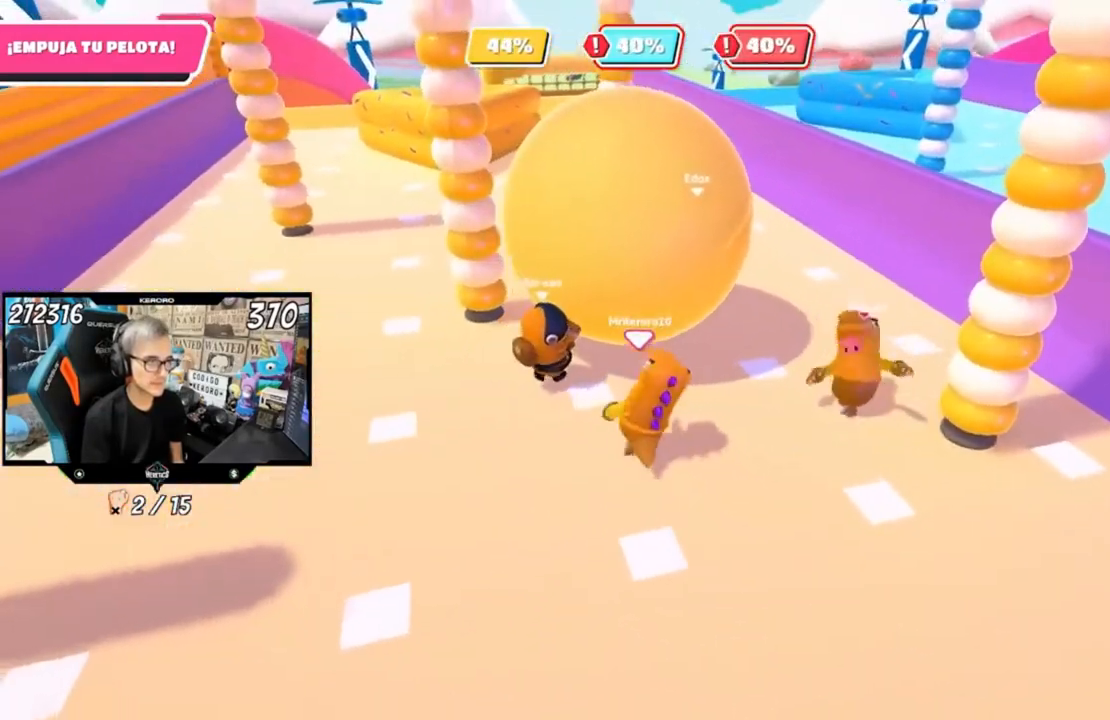
{"buttons": [], "left_stick": "up", "right_stick": "up", "events": [[33, "L1", "down"], [367, "L1", "up"], [367, "right_stick", "up"]]}
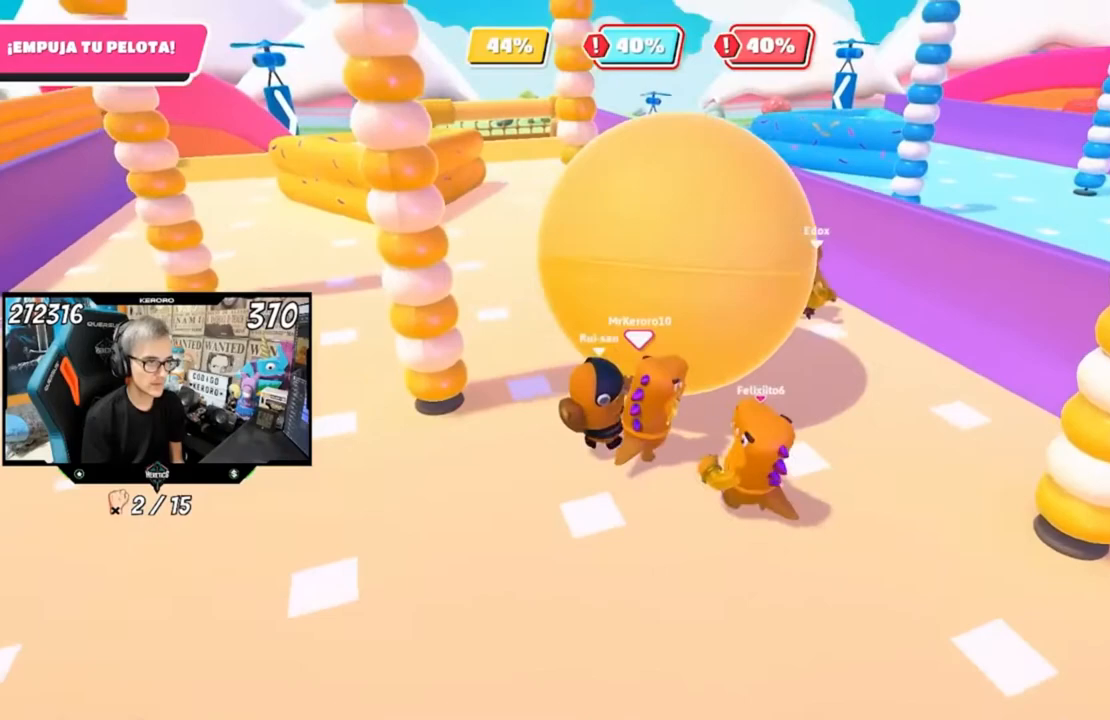
{"buttons": [], "left_stick": "up", "right_stick": "center", "events": [[67, "right_stick", "up-left"], [333, "right_stick", "center"]]}
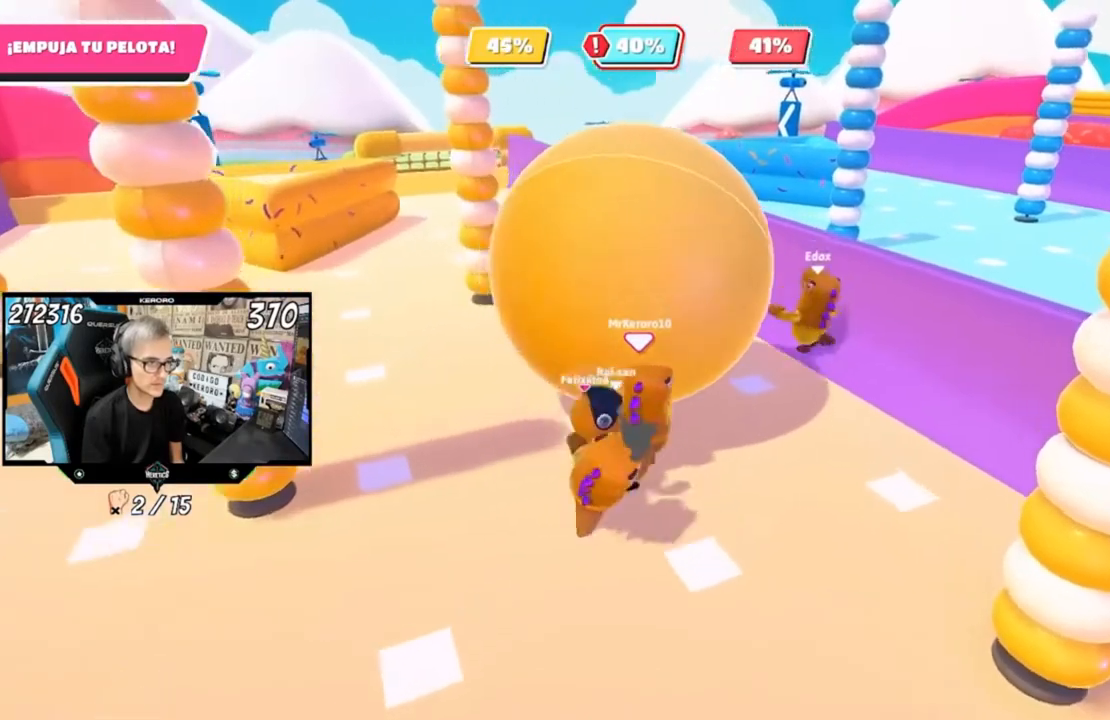
{"buttons": [], "left_stick": "up", "right_stick": "up-left", "events": [[333, "right_stick", "up-left"]]}
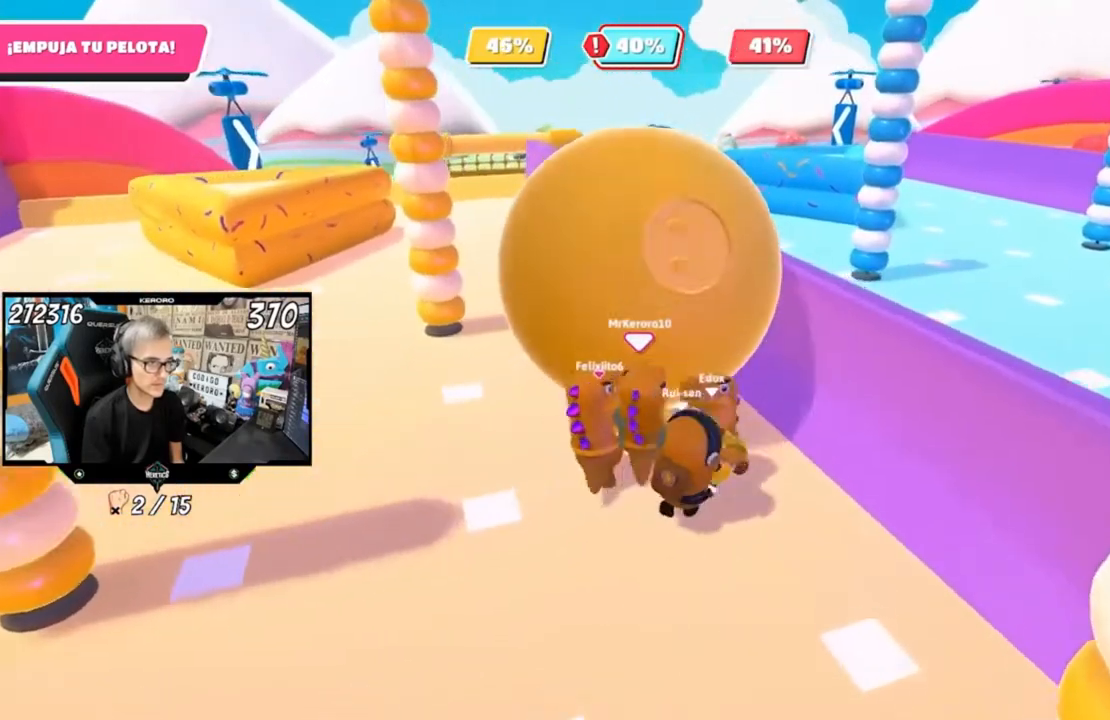
{"buttons": [], "left_stick": "up", "right_stick": "up-left", "events": []}
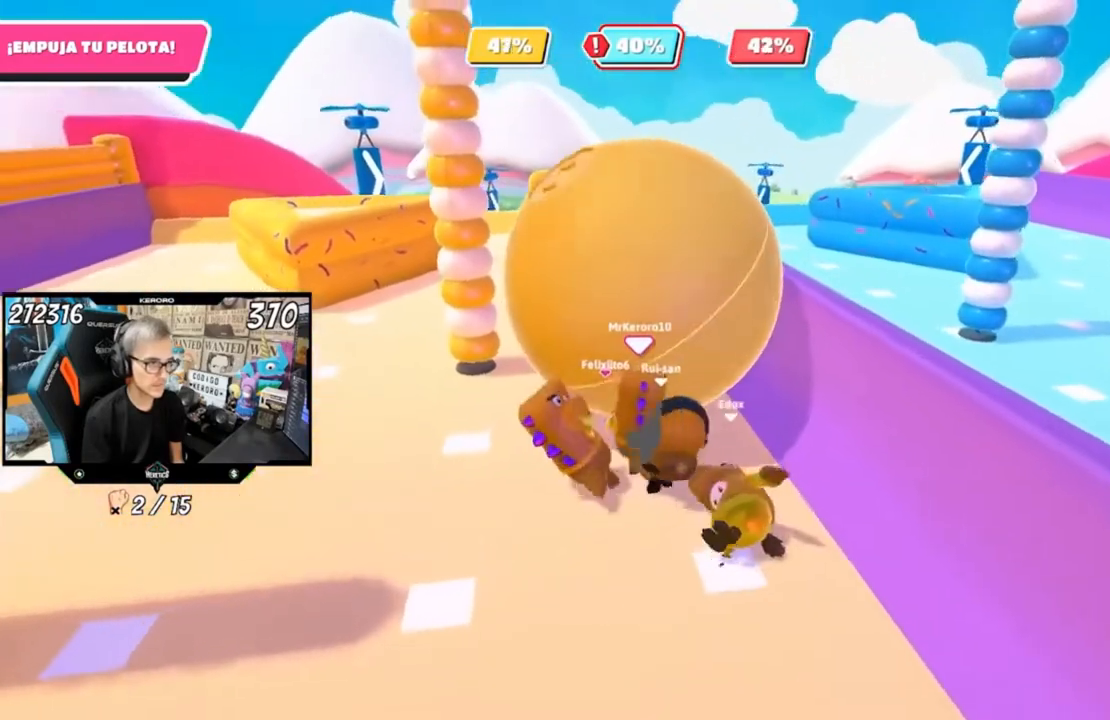
{"buttons": [], "left_stick": "up", "right_stick": "center", "events": [[267, "right_stick", "center"]]}
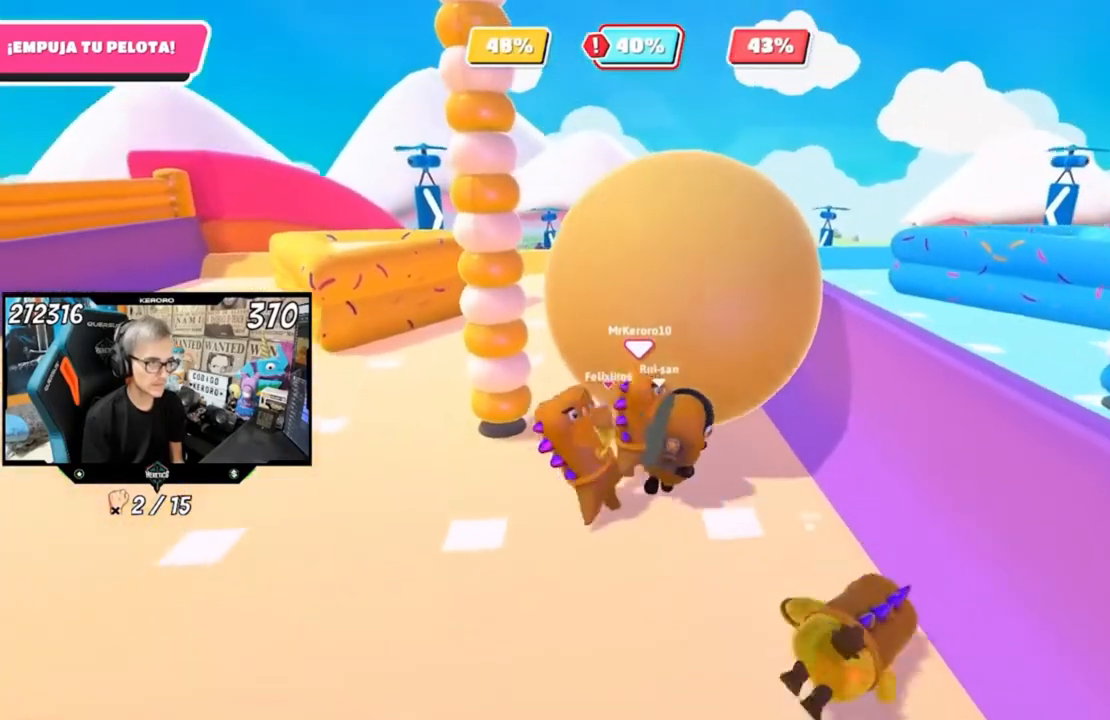
{"buttons": [], "left_stick": "right", "right_stick": "center", "events": [[367, "left_stick", "right"]]}